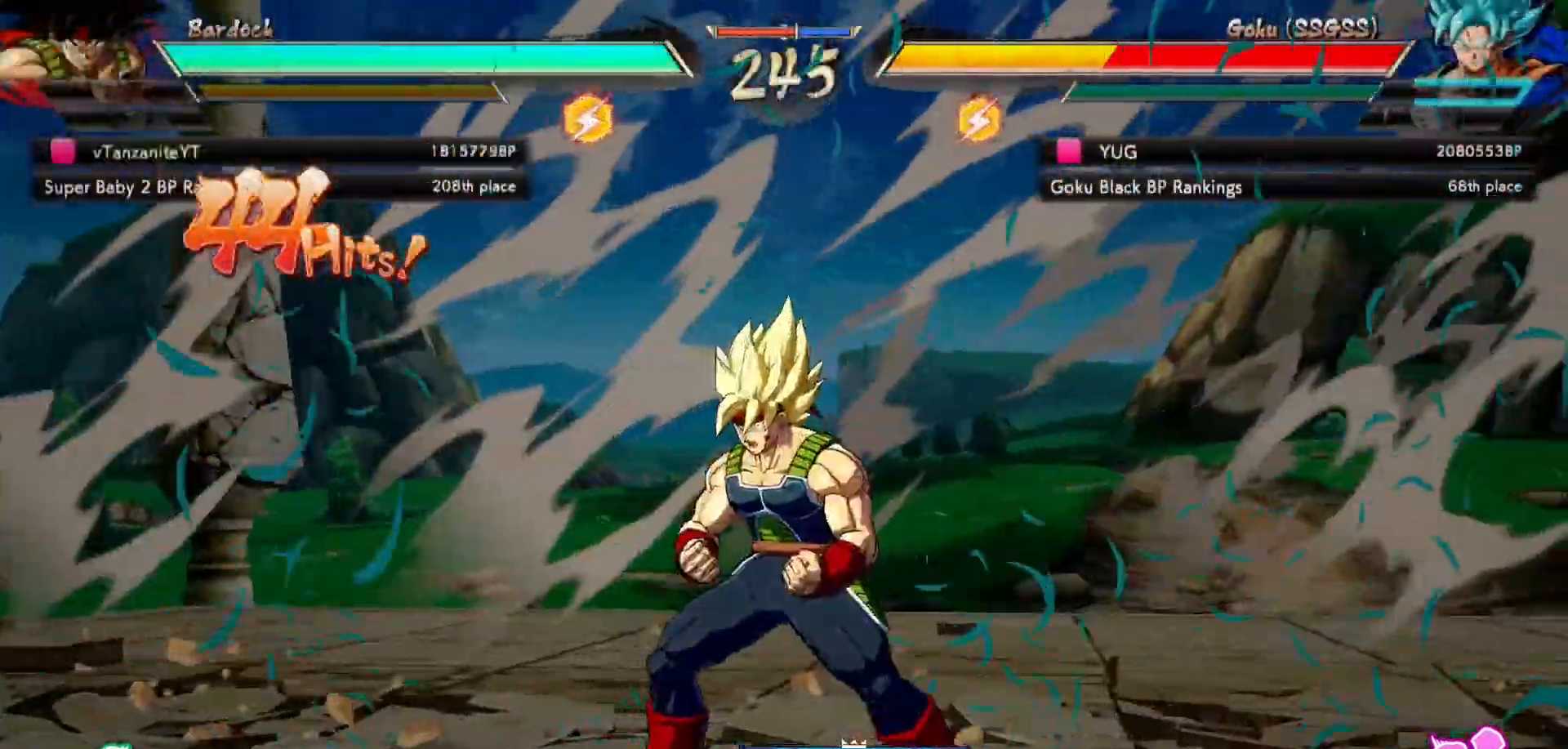
Gameplay with a controller (Xbox layout); each line is a JSON object with the inputs held at the frame after it (dt_ms = milliseconds from this image to that frame). "events" lists button and stick changes between this image and that frame as [ms after this image, input, new state], when the widget could be followed in between. Not read: L3 R3.
{"dt_ms": 500, "buttons": ["DPAD_LEFT"], "left_stick": "center", "right_stick": "center", "events": [[233, "DPAD_LEFT", "down"], [317, "DPAD_LEFT", "up"], [367, "DPAD_LEFT", "down"]]}
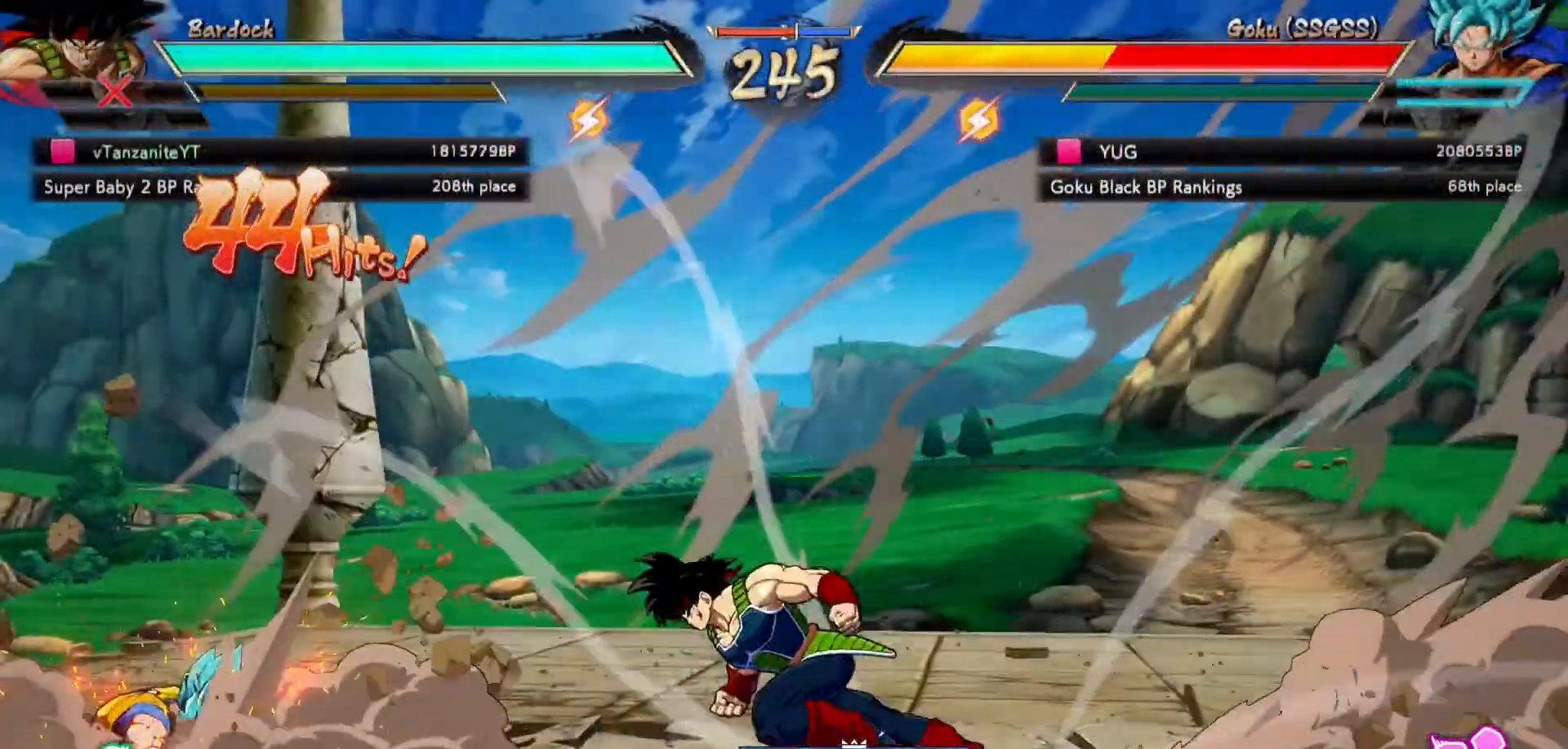
{"dt_ms": 500, "buttons": ["X", "DPAD_DOWN", "DPAD_RIGHT"], "left_stick": "center", "right_stick": "center", "events": [[217, "DPAD_LEFT", "up"], [333, "DPAD_RIGHT", "down"], [400, "DPAD_DOWN", "down"], [500, "X", "down"]]}
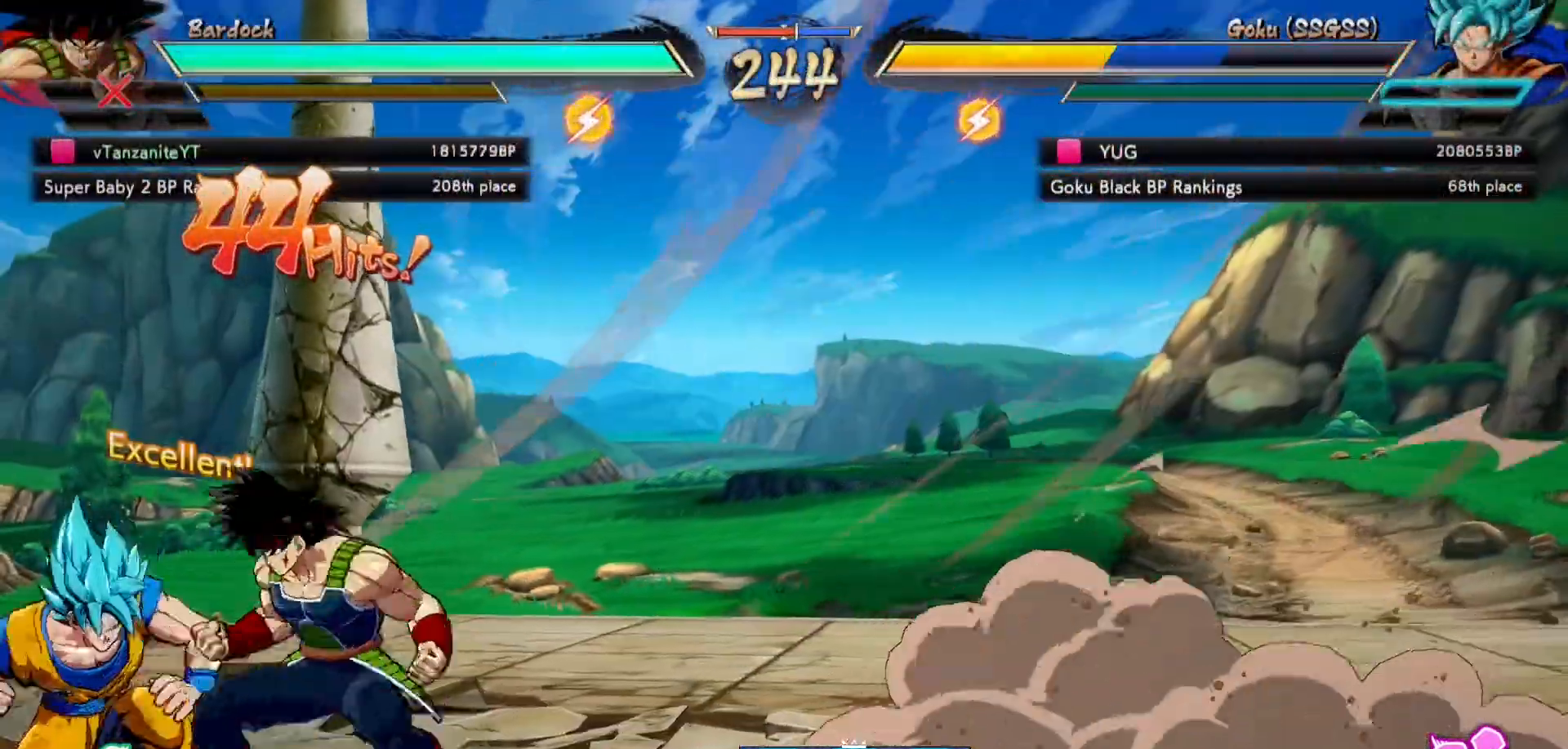
{"dt_ms": 500, "buttons": ["DPAD_RIGHT"], "left_stick": "center", "right_stick": "center", "events": [[83, "X", "up"], [167, "X", "down"], [300, "X", "up"], [500, "DPAD_DOWN", "up"]]}
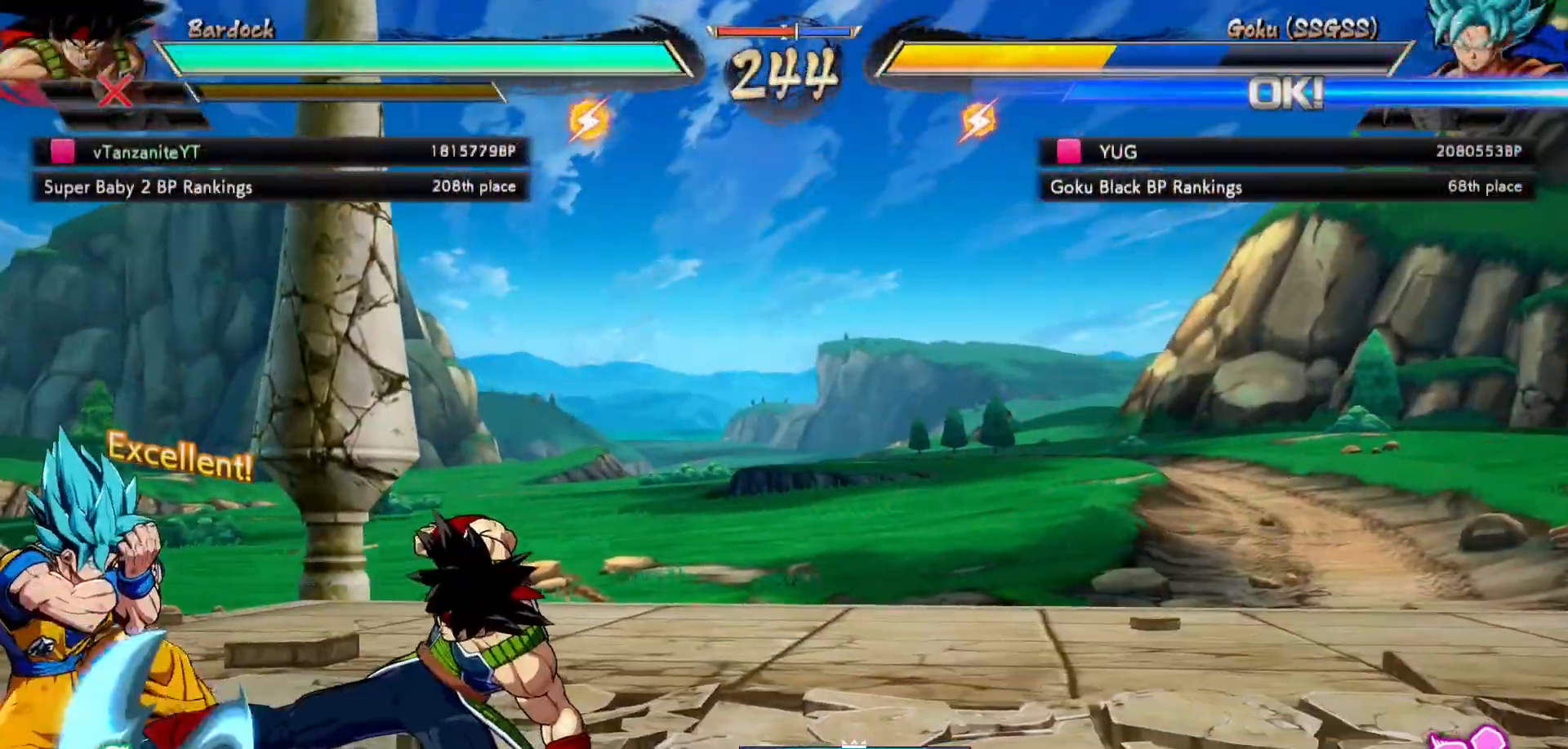
{"dt_ms": 1000, "buttons": ["DPAD_RIGHT"], "left_stick": "center", "right_stick": "center"}
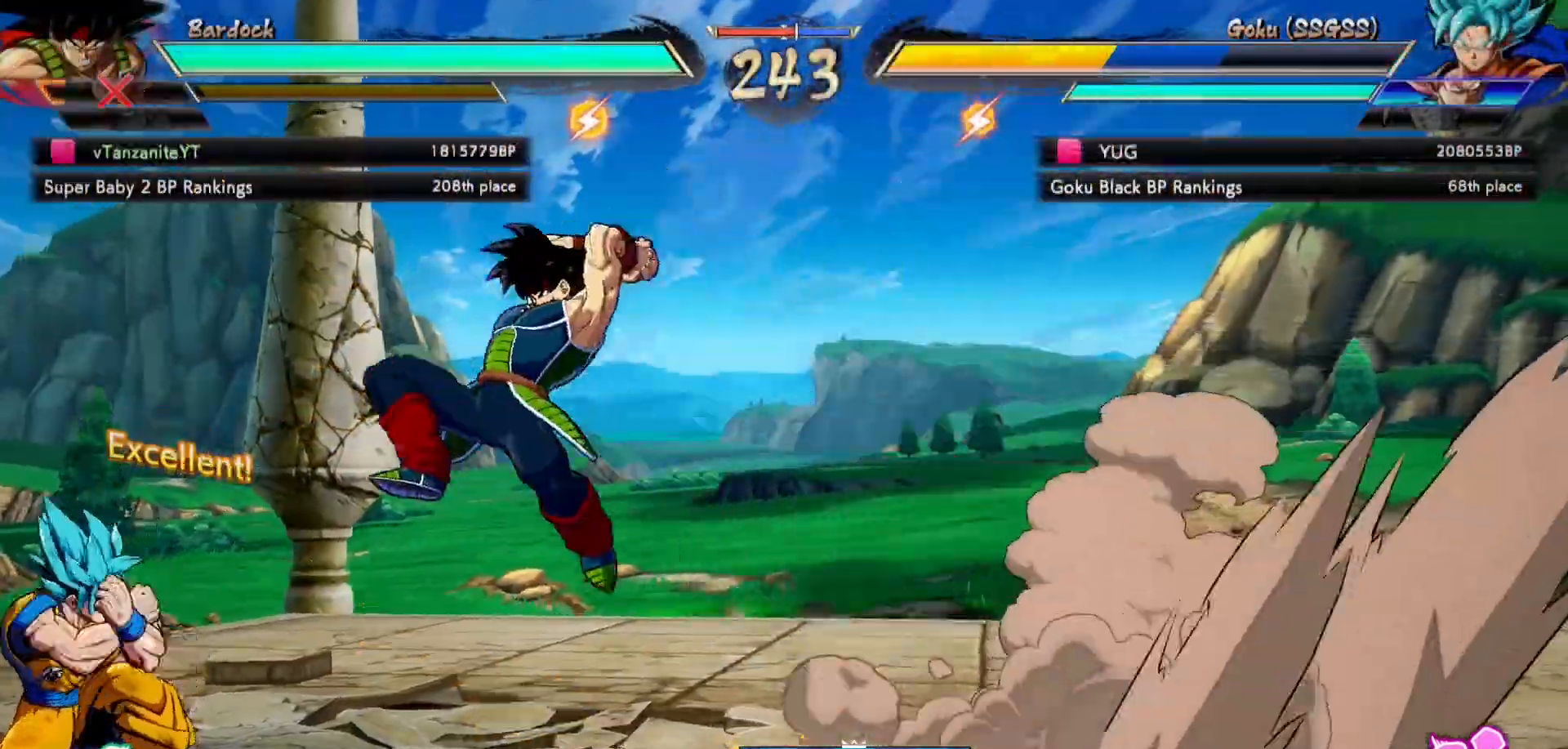
{"dt_ms": 500, "buttons": [], "left_stick": "center", "right_stick": "center", "events": [[50, "DPAD_DOWN", "down"], [233, "DPAD_DOWN", "up"], [250, "DPAD_RIGHT", "up"], [433, "DPAD_UP", "down"], [450, "DPAD_LEFT", "down"], [467, "DPAD_UP", "up"], [483, "DPAD_LEFT", "up"]]}
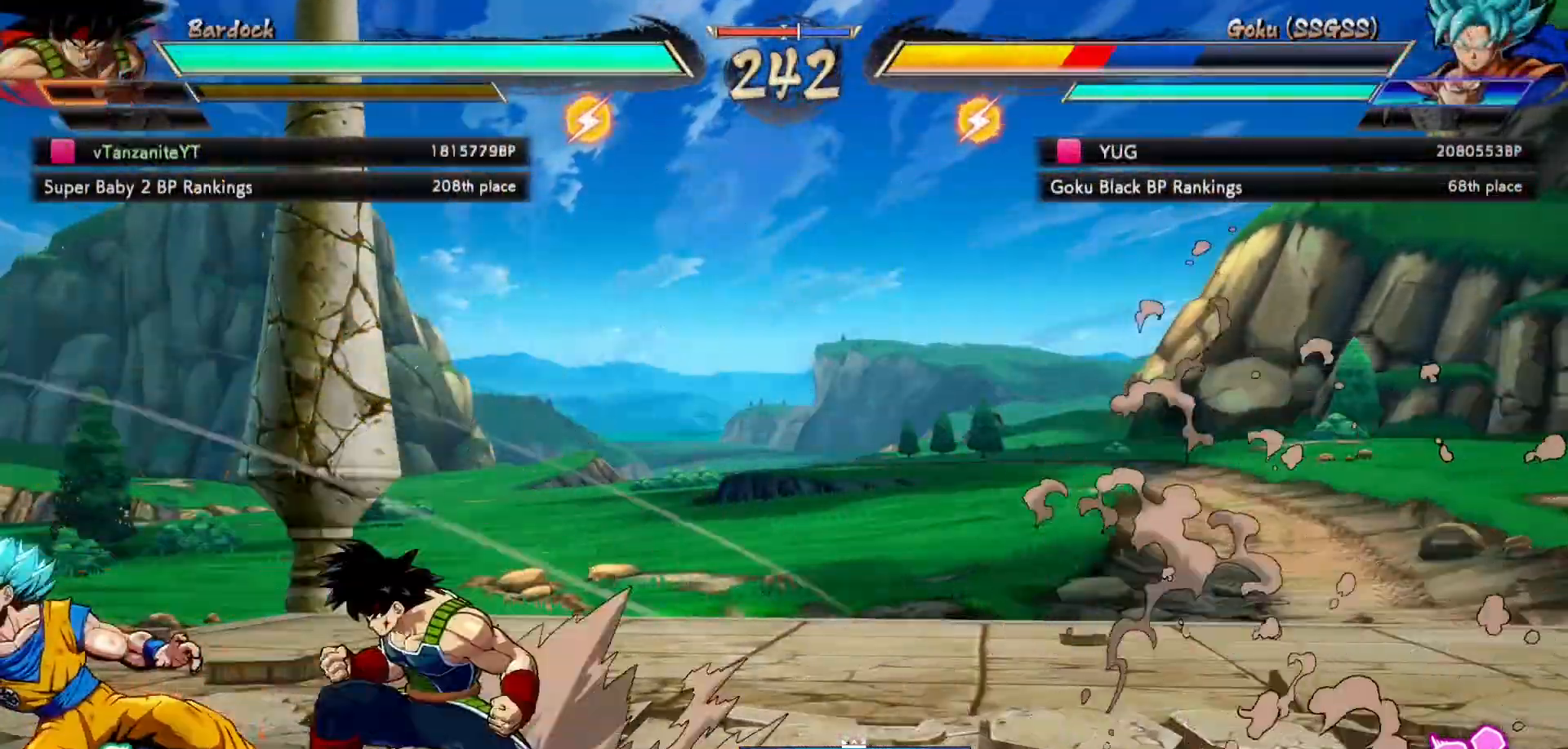
{"dt_ms": 500, "buttons": [], "left_stick": "center", "right_stick": "center", "events": [[33, "X", "down"], [133, "X", "up"], [200, "X", "down"], [317, "X", "up"], [467, "DPAD_RIGHT", "down"], [500, "DPAD_RIGHT", "up"]]}
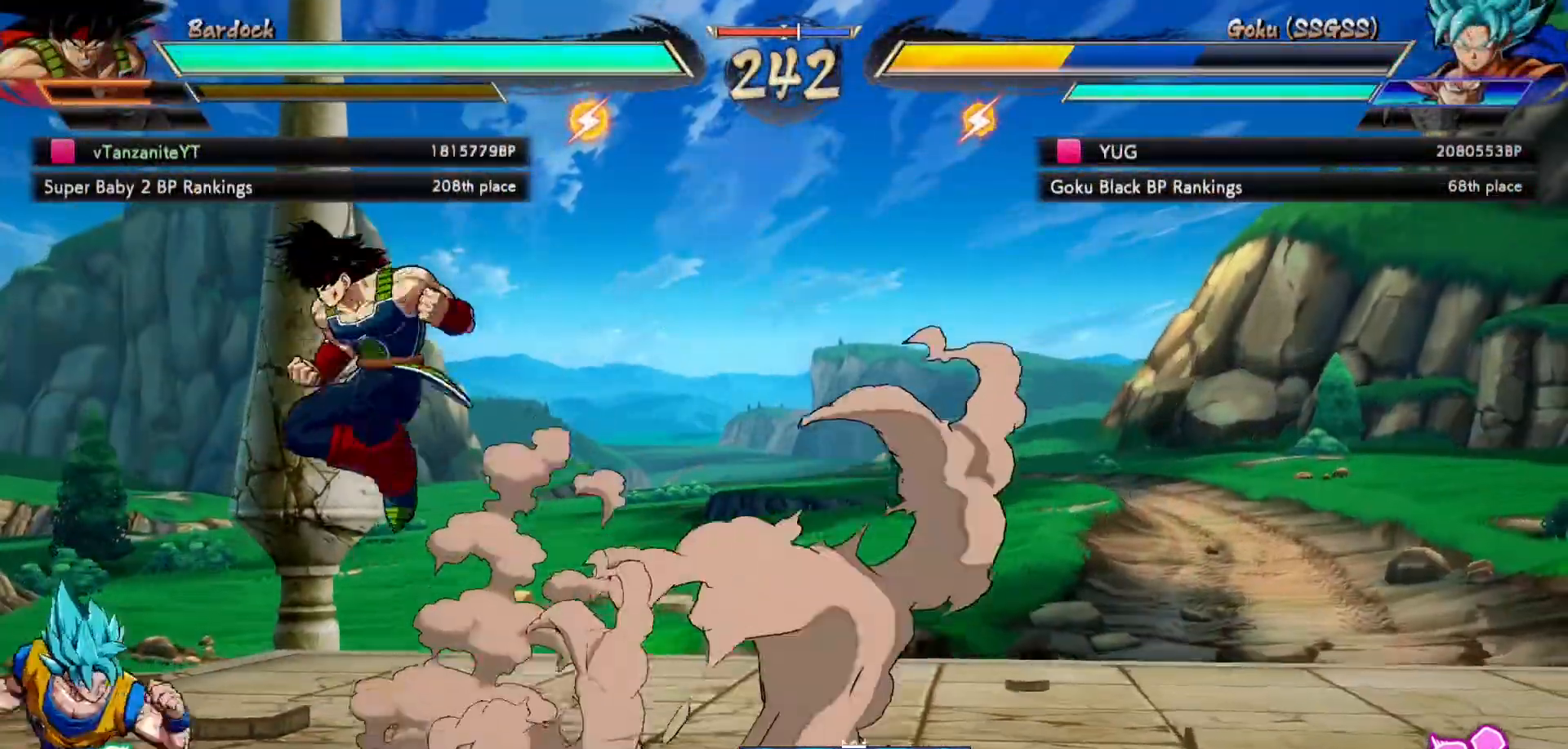
{"dt_ms": 500, "buttons": ["DPAD_DOWN", "DPAD_RIGHT"], "left_stick": "center", "right_stick": "center", "events": [[50, "X", "down"], [117, "X", "up"], [200, "X", "down"], [283, "X", "up"], [417, "DPAD_RIGHT", "down"], [450, "DPAD_DOWN", "down"]]}
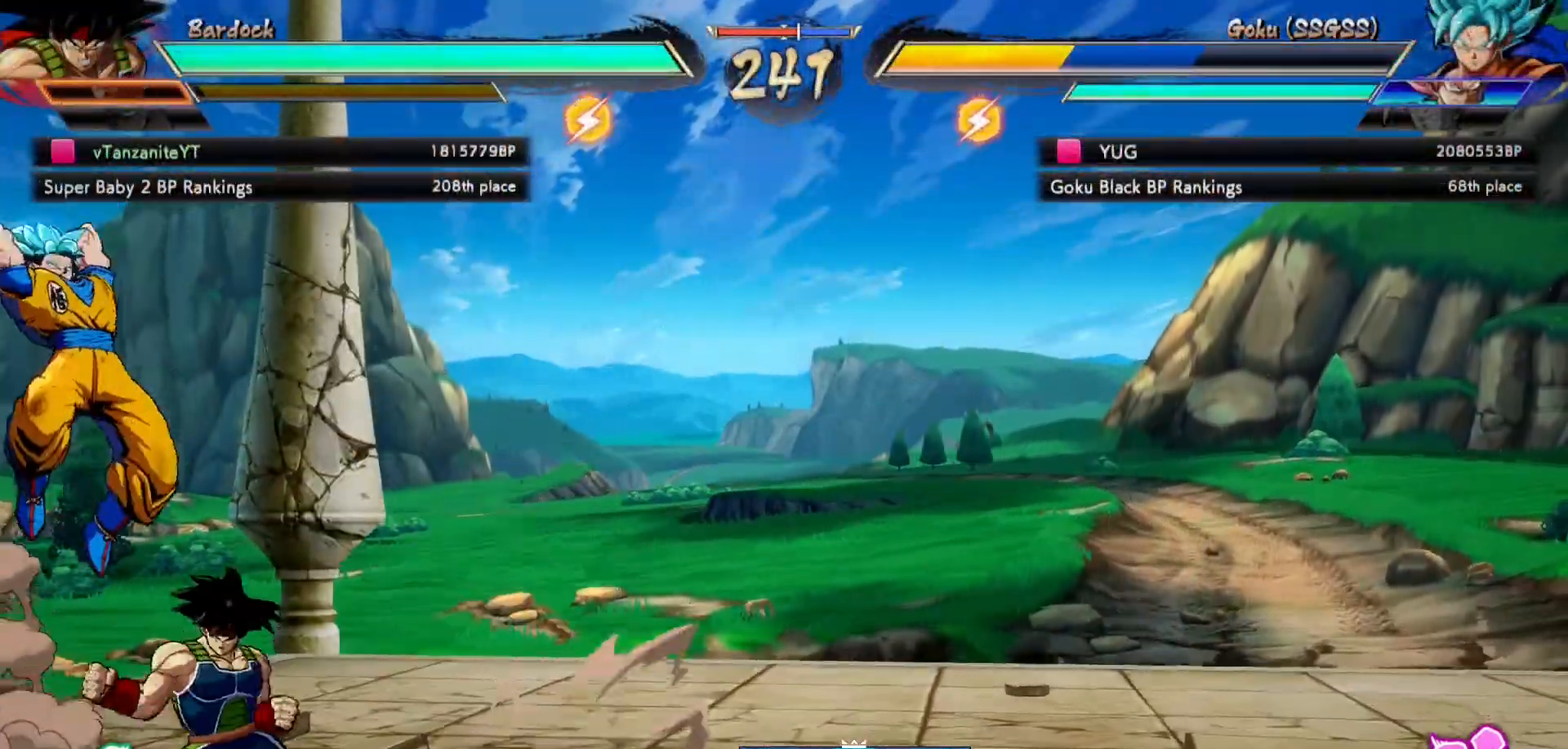
{"dt_ms": 500, "buttons": ["DPAD_RIGHT"], "left_stick": "center", "right_stick": "center", "events": [[67, "B", "down"], [200, "B", "up"], [250, "B", "down"], [317, "B", "up"], [400, "DPAD_DOWN", "up"]]}
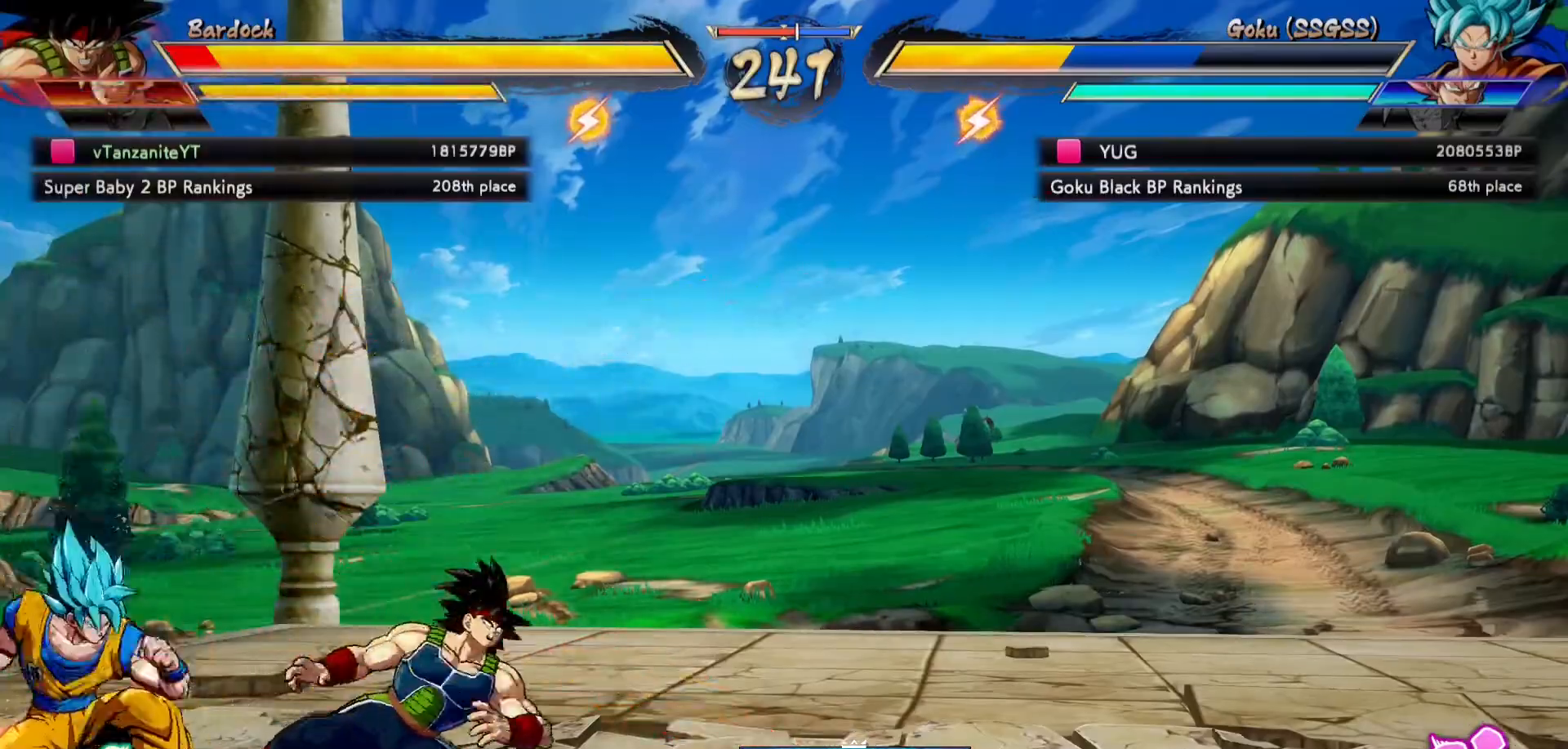
{"dt_ms": 500, "buttons": ["DPAD_RIGHT"], "left_stick": "center", "right_stick": "center", "events": [[183, "X", "down"], [250, "X", "up"], [350, "X", "down"], [417, "X", "up"]]}
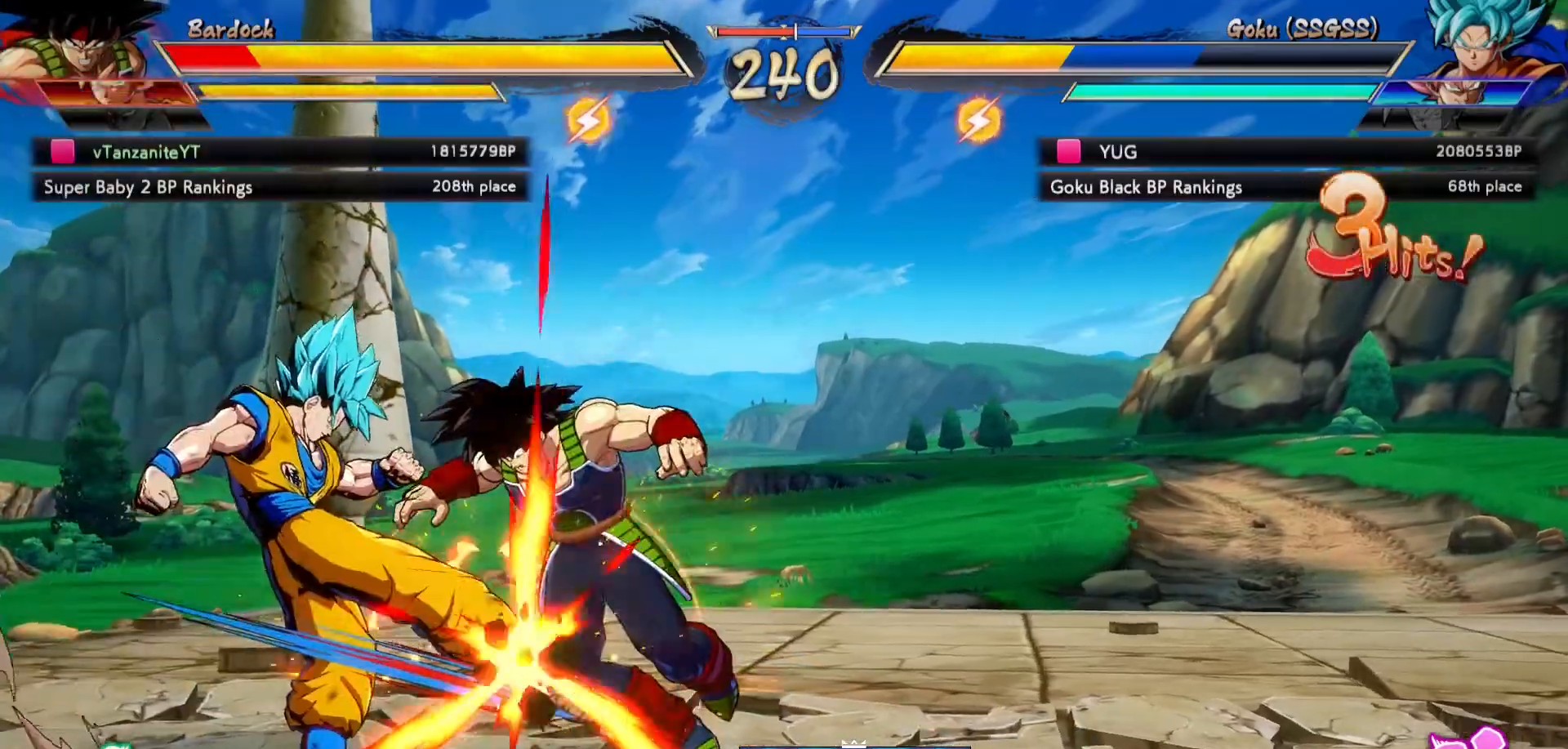
{"dt_ms": 500, "buttons": ["X", "DPAD_RIGHT"], "left_stick": "center", "right_stick": "center", "events": [[17, "X", "down"], [117, "X", "up"], [200, "X", "down"], [350, "X", "up"], [417, "X", "down"]]}
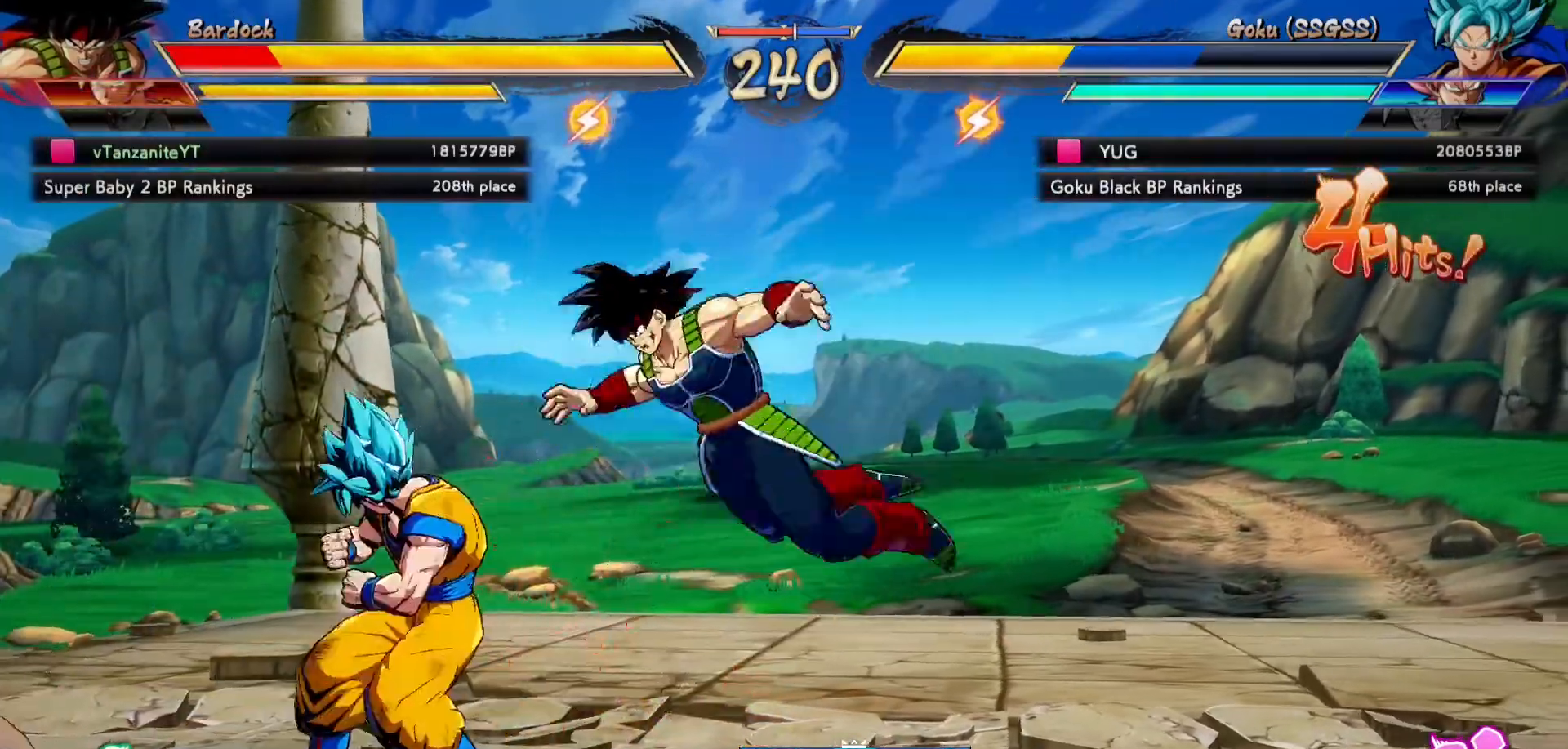
{"dt_ms": 500, "buttons": ["DPAD_UP", "DPAD_RIGHT"], "left_stick": "center", "right_stick": "center", "events": [[50, "X", "up"], [100, "X", "down"], [183, "DPAD_UP", "down"], [300, "X", "up"], [367, "X", "down"], [500, "X", "up"]]}
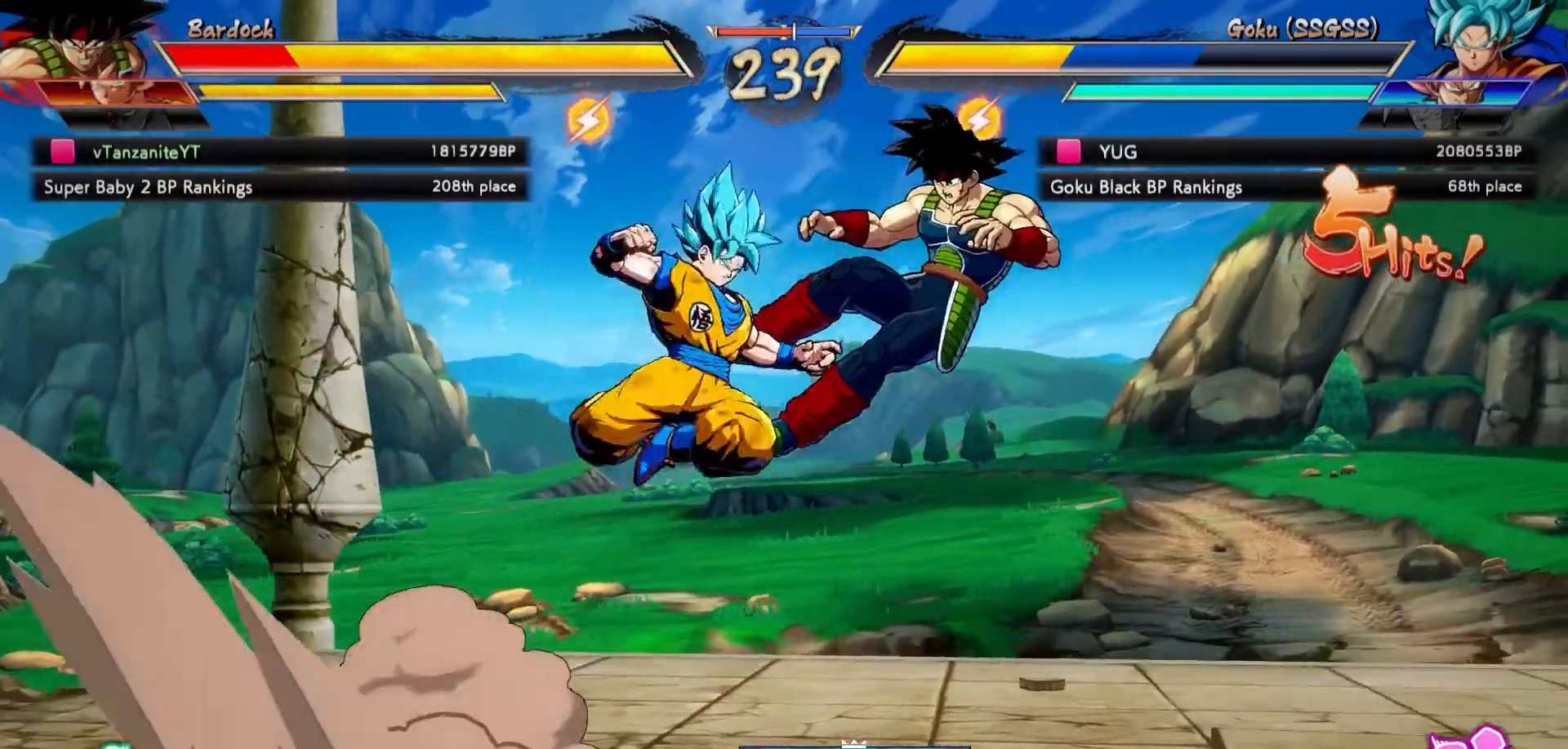
{"dt_ms": 500, "buttons": ["X", "DPAD_DOWN"], "left_stick": "center", "right_stick": "center", "events": [[50, "X", "down"], [83, "DPAD_UP", "up"], [183, "X", "up"], [217, "X", "down"], [233, "DPAD_DOWN", "down"], [250, "DPAD_RIGHT", "up"], [300, "X", "up"], [400, "X", "down"]]}
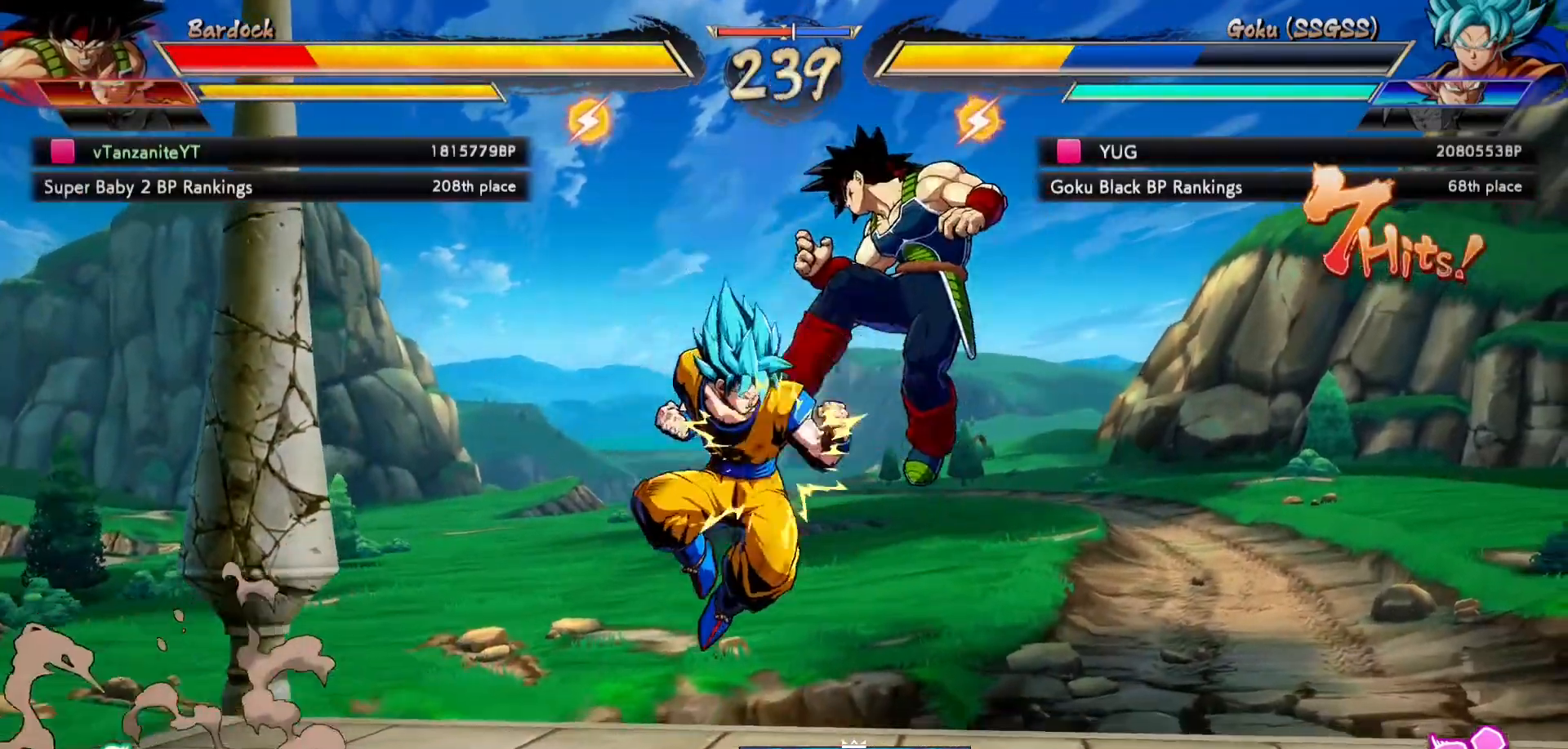
{"dt_ms": 500, "buttons": ["X", "DPAD_DOWN"], "left_stick": "center", "right_stick": "center", "events": [[17, "X", "up"], [83, "X", "down"], [183, "X", "up"], [267, "X", "down"], [367, "X", "up"], [417, "X", "down"]]}
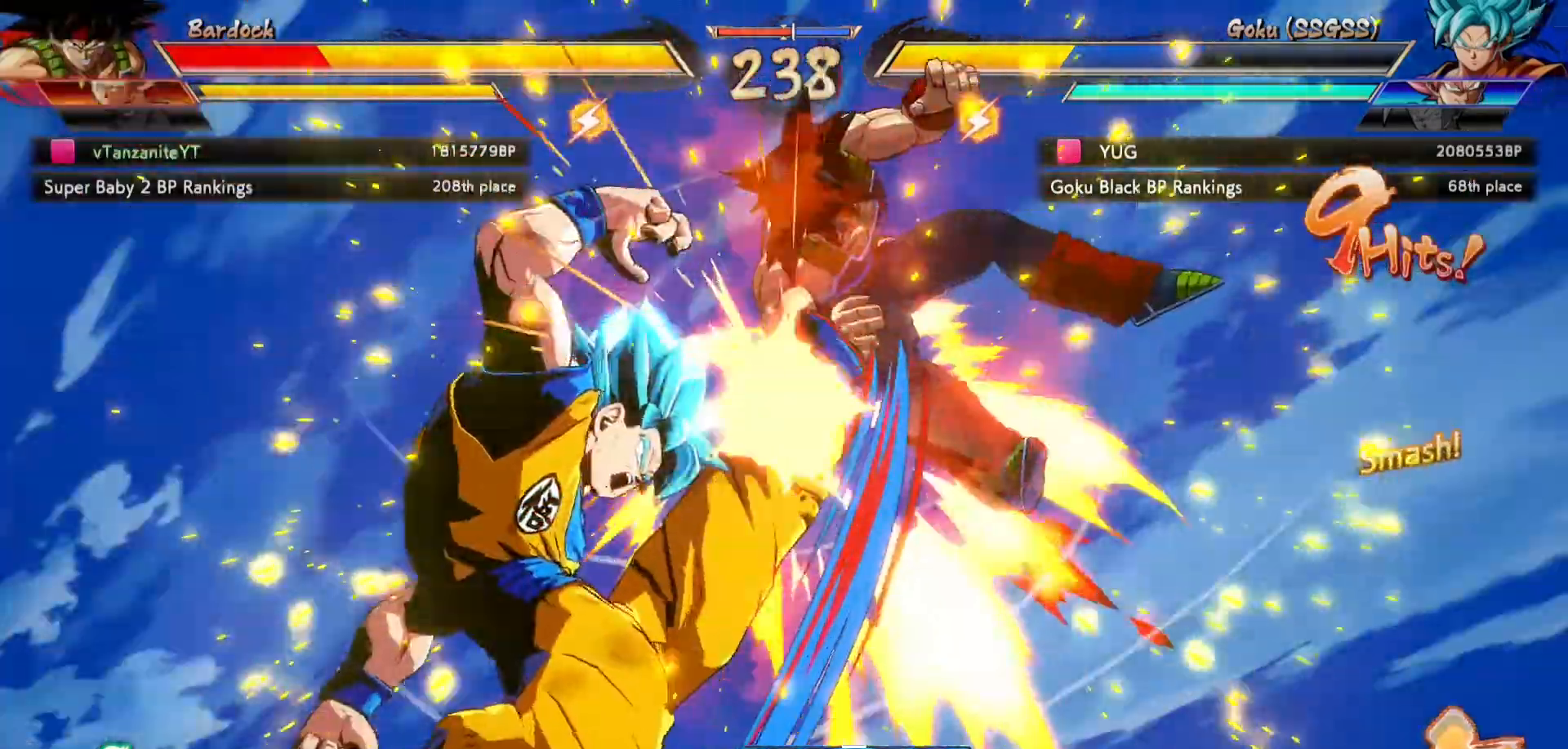
{"dt_ms": 500, "buttons": ["DPAD_DOWN"], "left_stick": "center", "right_stick": "center", "events": [[33, "X", "up"], [200, "X", "down"], [267, "X", "up"], [367, "X", "down"], [467, "X", "up"]]}
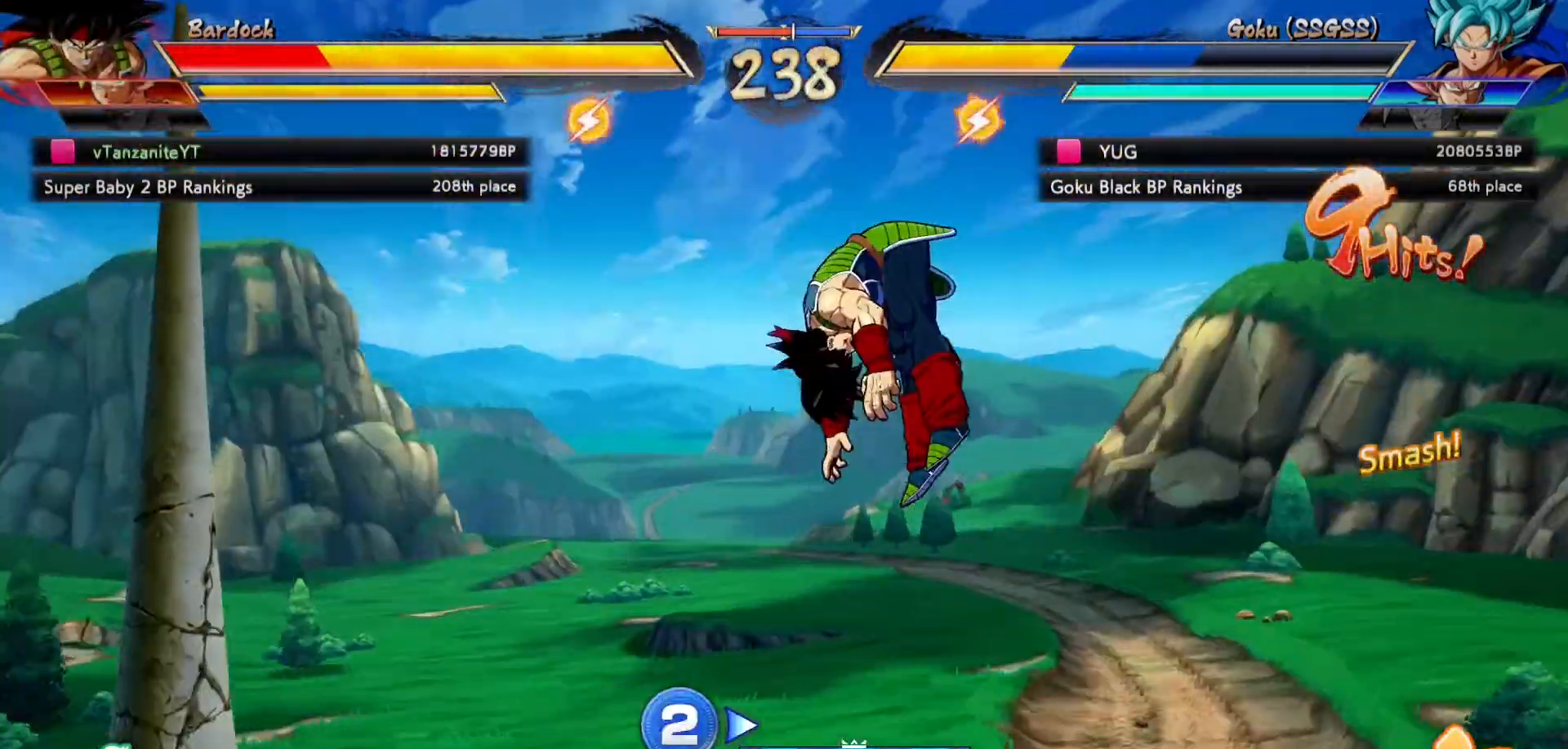
{"dt_ms": 500, "buttons": ["X", "DPAD_DOWN"], "left_stick": "center", "right_stick": "center", "events": [[33, "X", "down"], [117, "X", "up"], [217, "X", "down"], [300, "X", "up"], [400, "X", "down"]]}
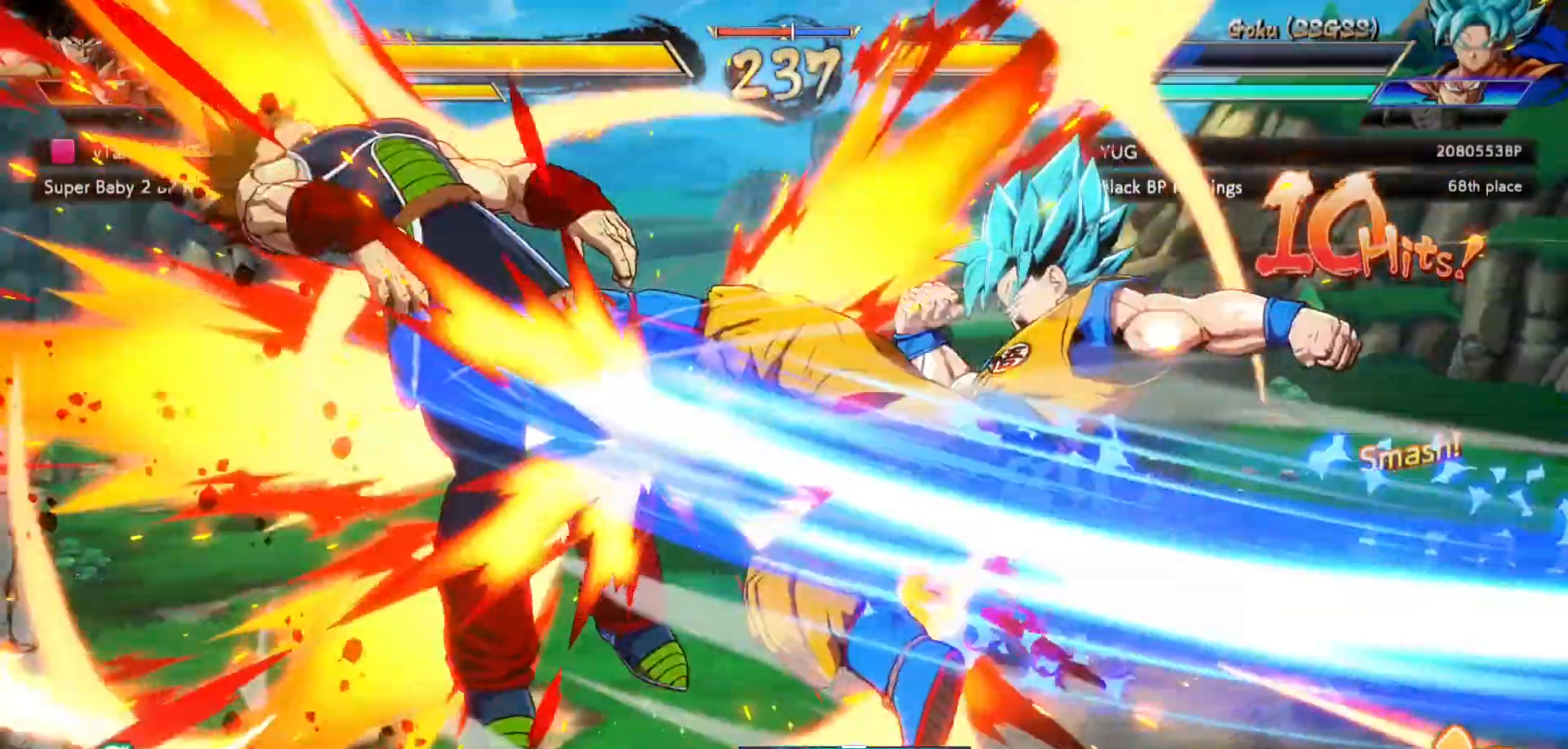
{"dt_ms": 500, "buttons": ["DPAD_DOWN"], "left_stick": "center", "right_stick": "center", "events": [[67, "X", "up"], [133, "X", "down"], [300, "X", "up"], [350, "X", "down"], [467, "X", "up"]]}
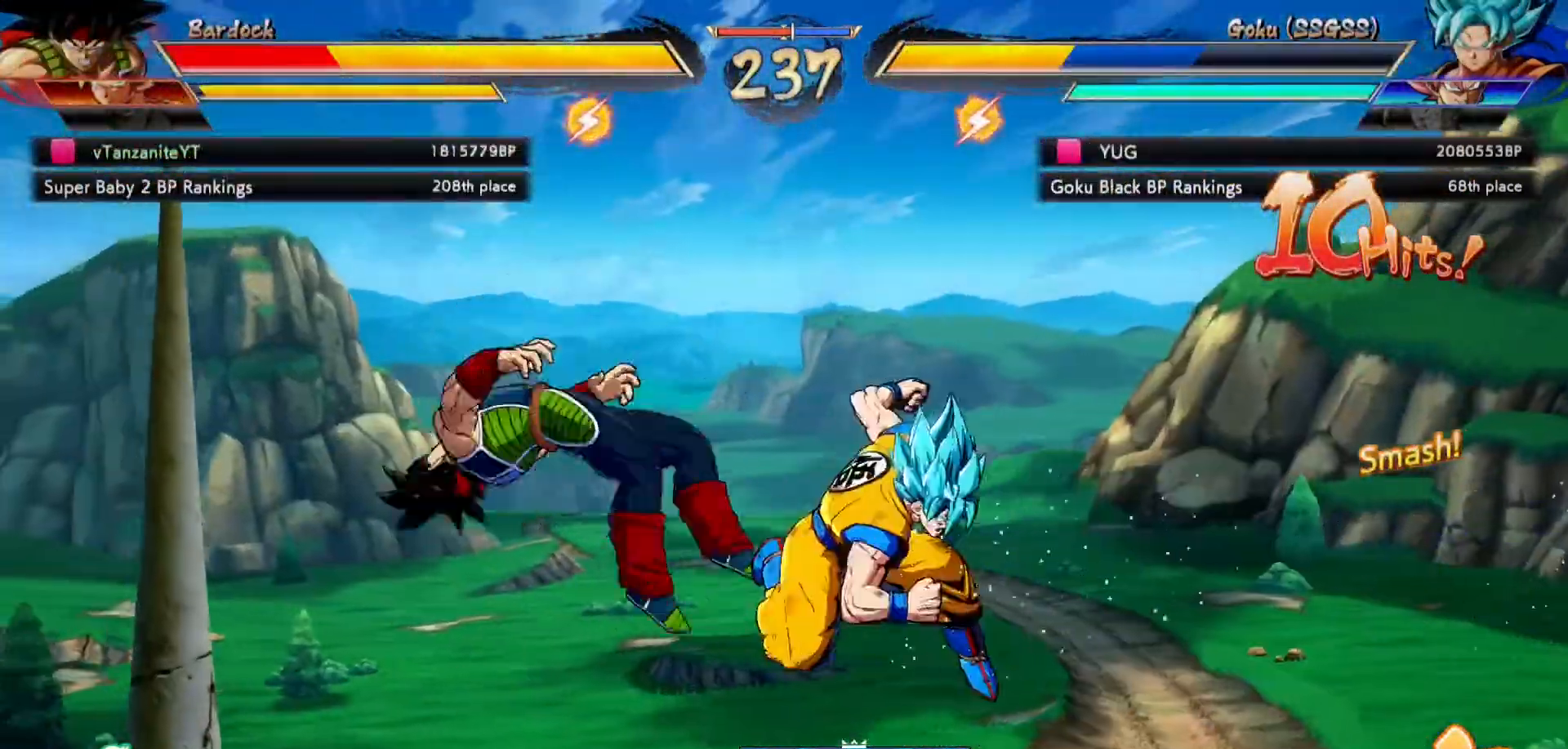
{"dt_ms": 500, "buttons": ["DPAD_LEFT"], "left_stick": "center", "right_stick": "center", "events": [[50, "X", "down"], [150, "X", "up"], [217, "X", "down"], [317, "X", "up"], [417, "X", "down"], [467, "DPAD_DOWN", "up"], [500, "DPAD_LEFT", "down"], [500, "X", "up"]]}
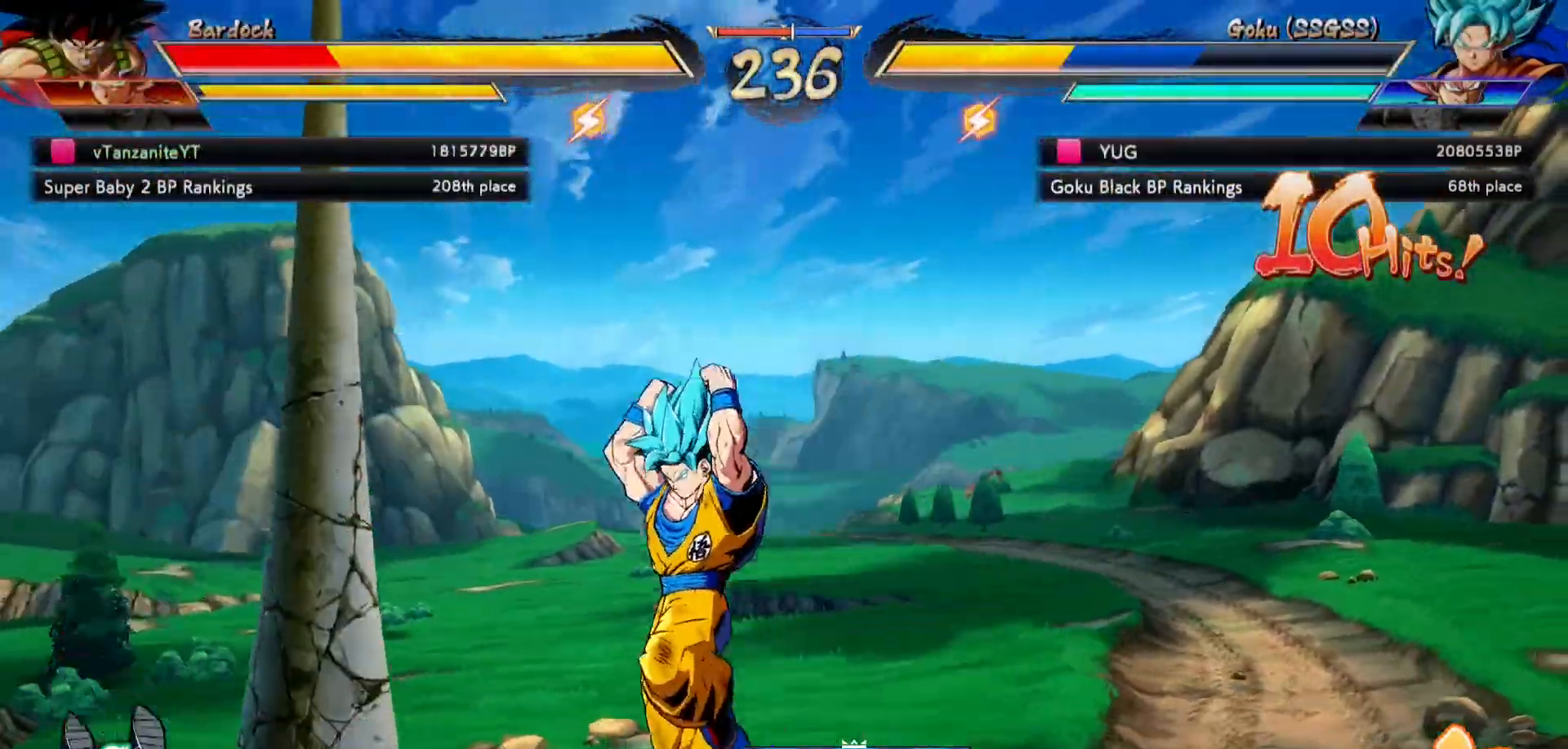
{"dt_ms": 500, "buttons": ["DPAD_UP", "DPAD_LEFT"], "left_stick": "center", "right_stick": "center", "events": [[33, "DPAD_UP", "down"], [83, "X", "down"], [150, "X", "up"], [233, "X", "down"], [300, "X", "up"], [400, "X", "down"], [467, "X", "up"]]}
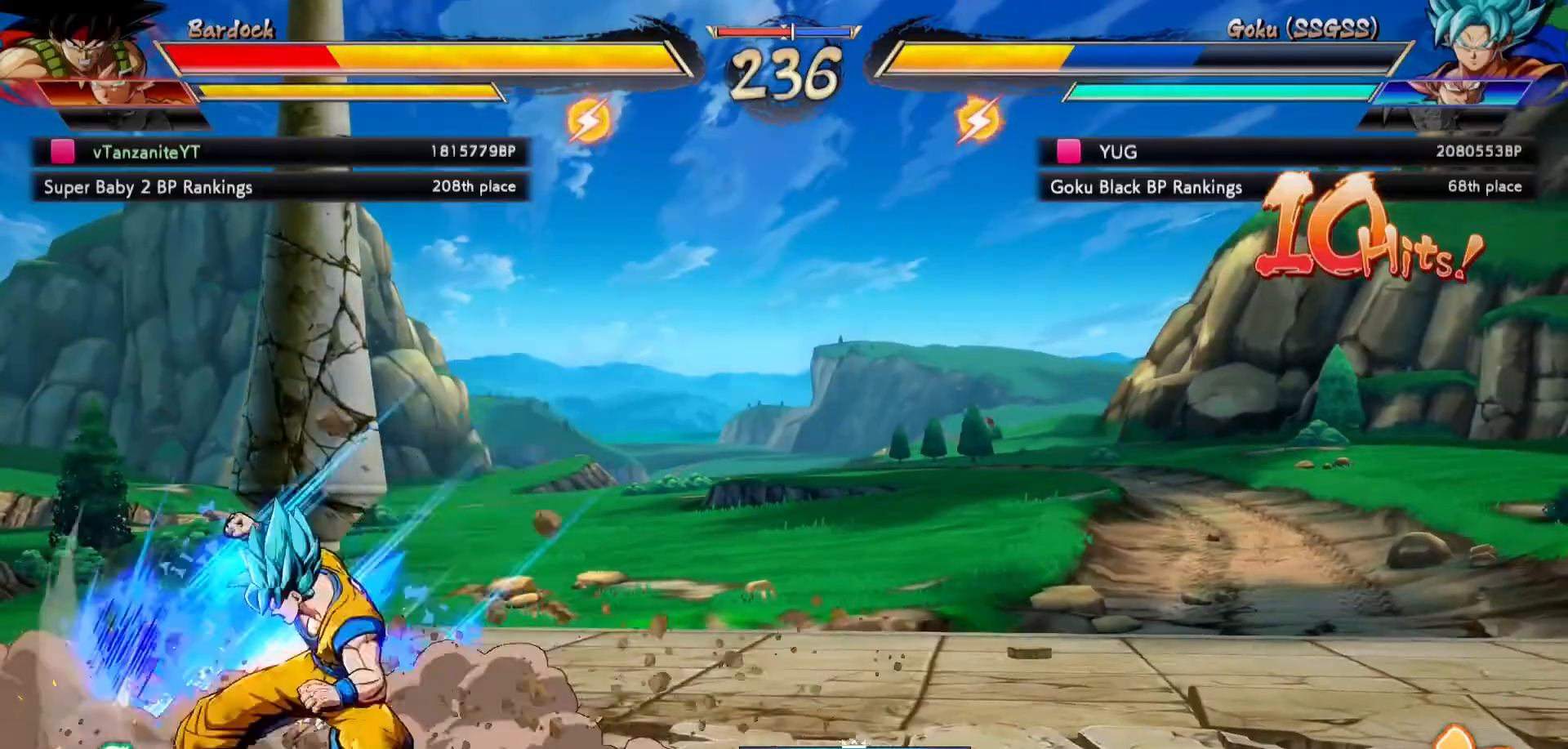
{"dt_ms": 500, "buttons": ["DPAD_LEFT"], "left_stick": "center", "right_stick": "center", "events": [[467, "DPAD_UP", "up"]]}
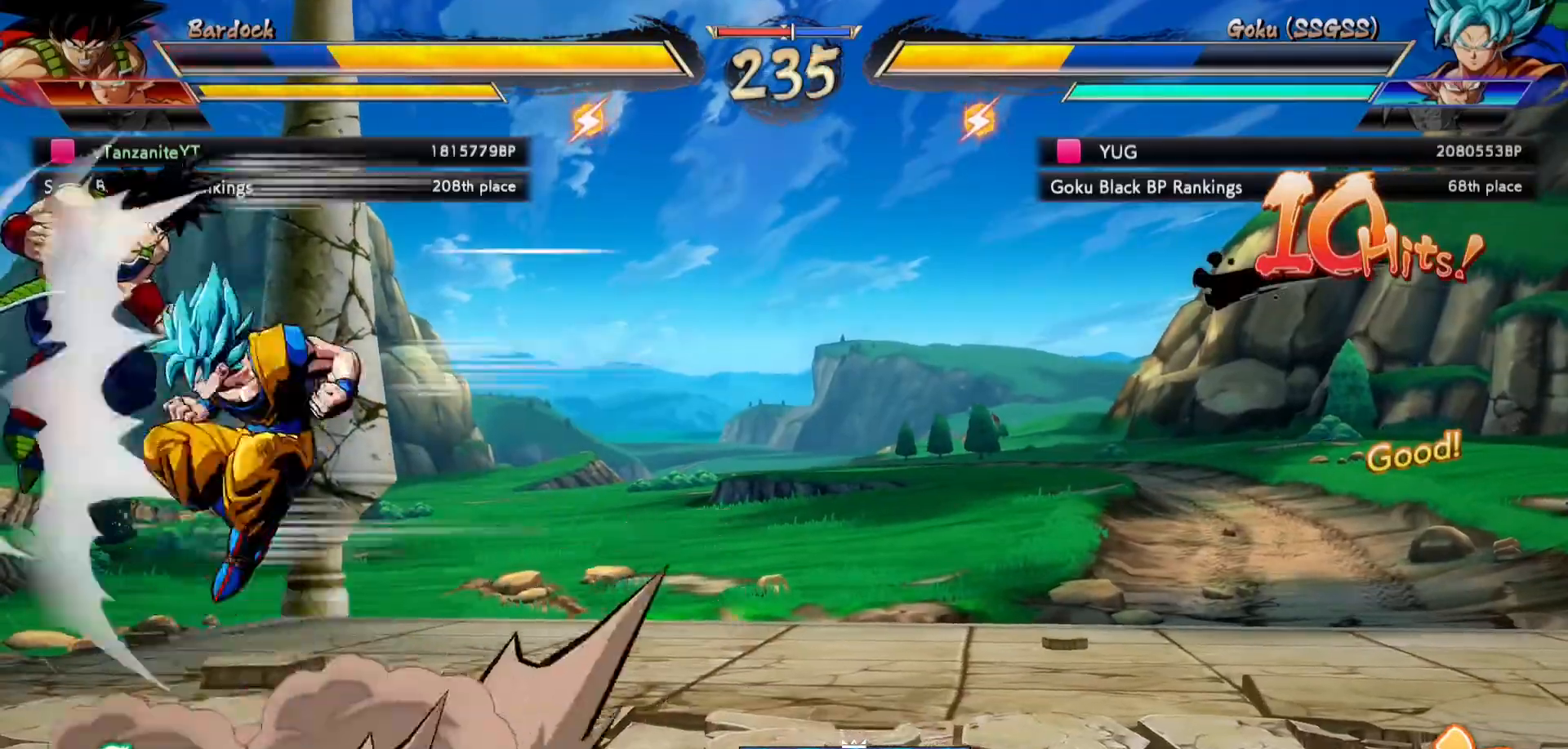
{"dt_ms": 500, "buttons": ["DPAD_LEFT"], "left_stick": "center", "right_stick": "center", "events": [[33, "DPAD_LEFT", "up"], [83, "DPAD_LEFT", "down"], [167, "DPAD_LEFT", "up"], [200, "DPAD_LEFT", "down"], [283, "B", "down"], [333, "B", "up"]]}
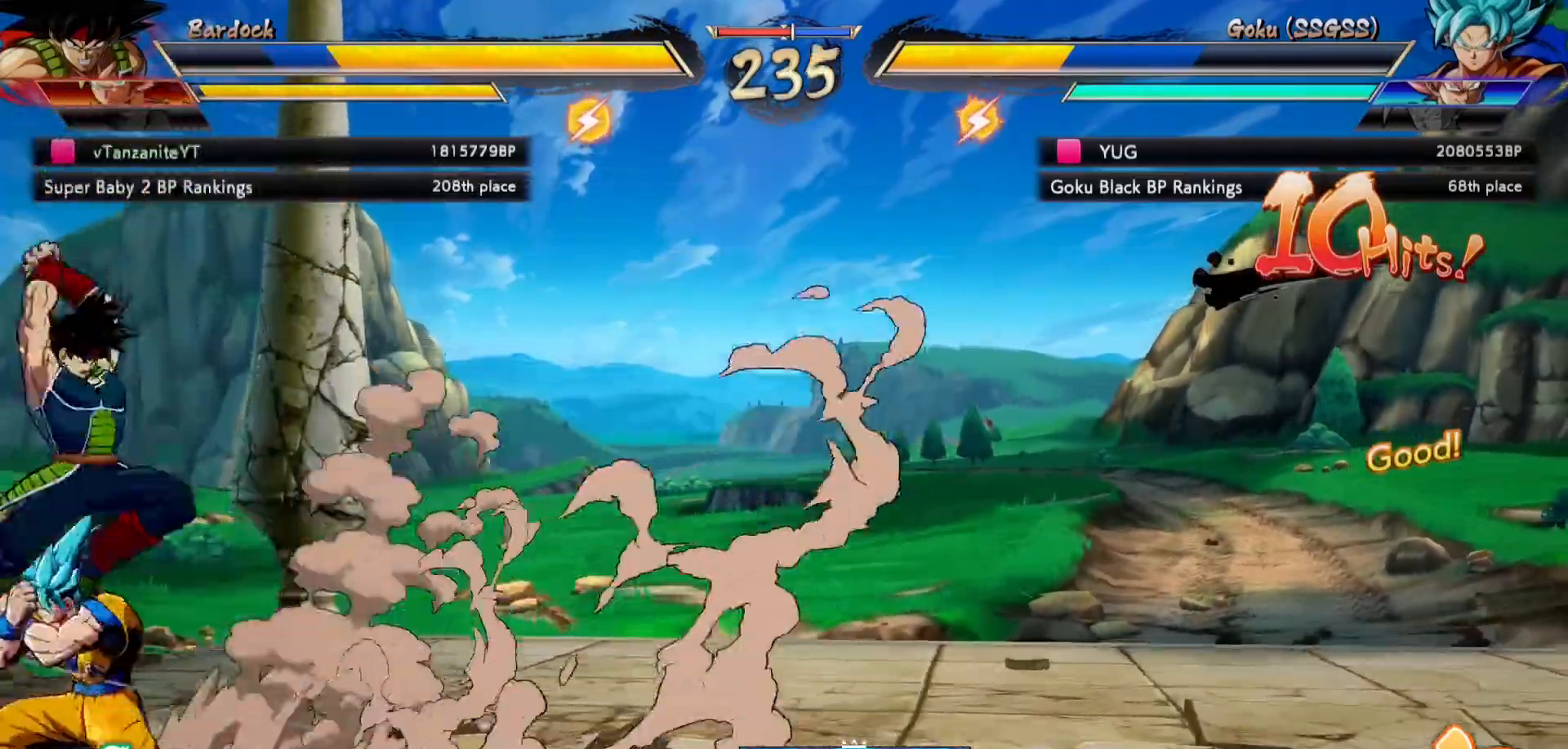
{"dt_ms": 500, "buttons": ["X"], "left_stick": "center", "right_stick": "center", "events": [[67, "DPAD_LEFT", "up"], [317, "X", "down"], [417, "X", "up"], [500, "X", "down"]]}